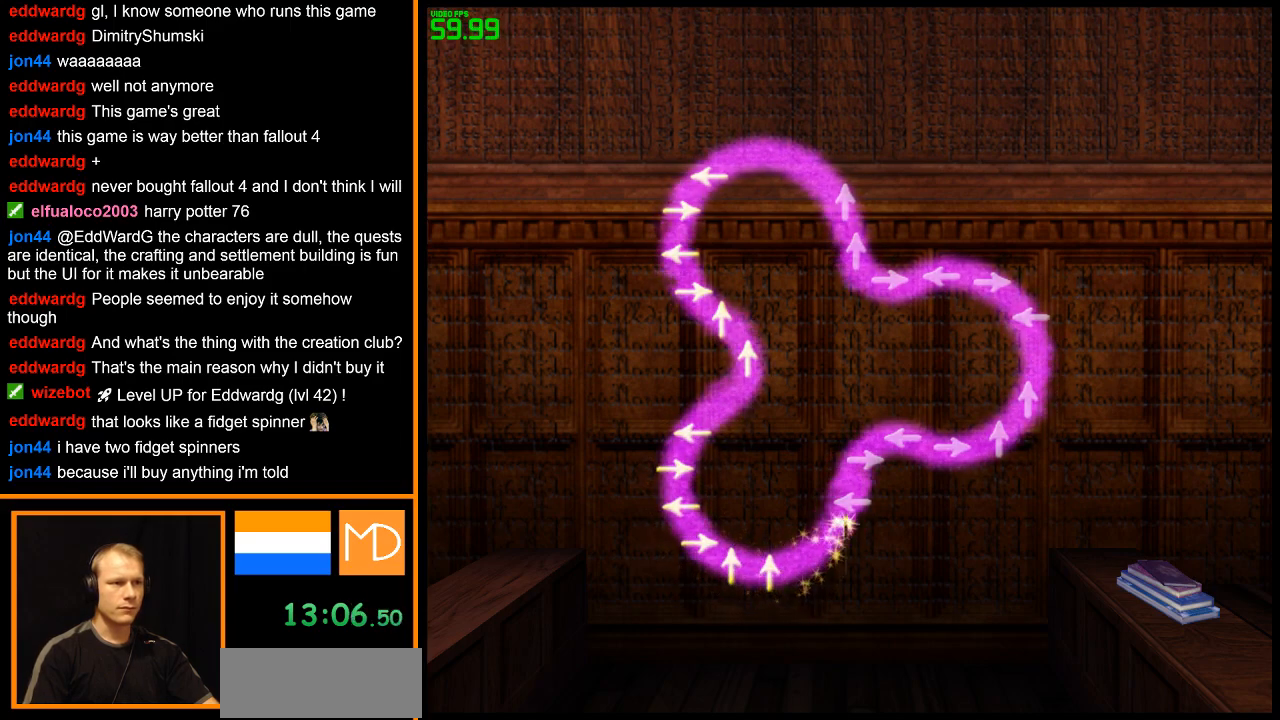
Gameplay with keyboard and mouse; each line is a JSON object with the keys and mouse buttons held at the frame after it. "events" lists presses ("down") and releases ("up") of "1", "2", "3", "4", "5", "6", "7", "8", "a", "alt", "b", "c", "caps_lock", "ctrl", "d", "down", "e", "escape", "f", "f1", "f2", "f3", "f4", "f5", "f6", "f7", "f8", "g", "h", "left", "q", "r", "return", "right", "s", "shift", "space", "super", "t", "tab", "u", "up", "v", "w", "x", "y", "z", "mouse_left", "mouse_wheel", "mouse_right" and "mouse_mb4" between this image and that frame as [ms after this image, input, new state], when the widget could be followed in between. "mouse_left", "mouse_wheel", "mouse_right", "mouse_mb4" = the "left", "wheel", "right", "mb4" buttons of the "mouse" list. No other keys are recorded. "wheel" means that the mouse wheel is clicked or scrolled. Mouse movement is not recorded.
{"keys": [], "mouse": [], "events": [[217, "left", "down"], [284, "left", "up"]]}
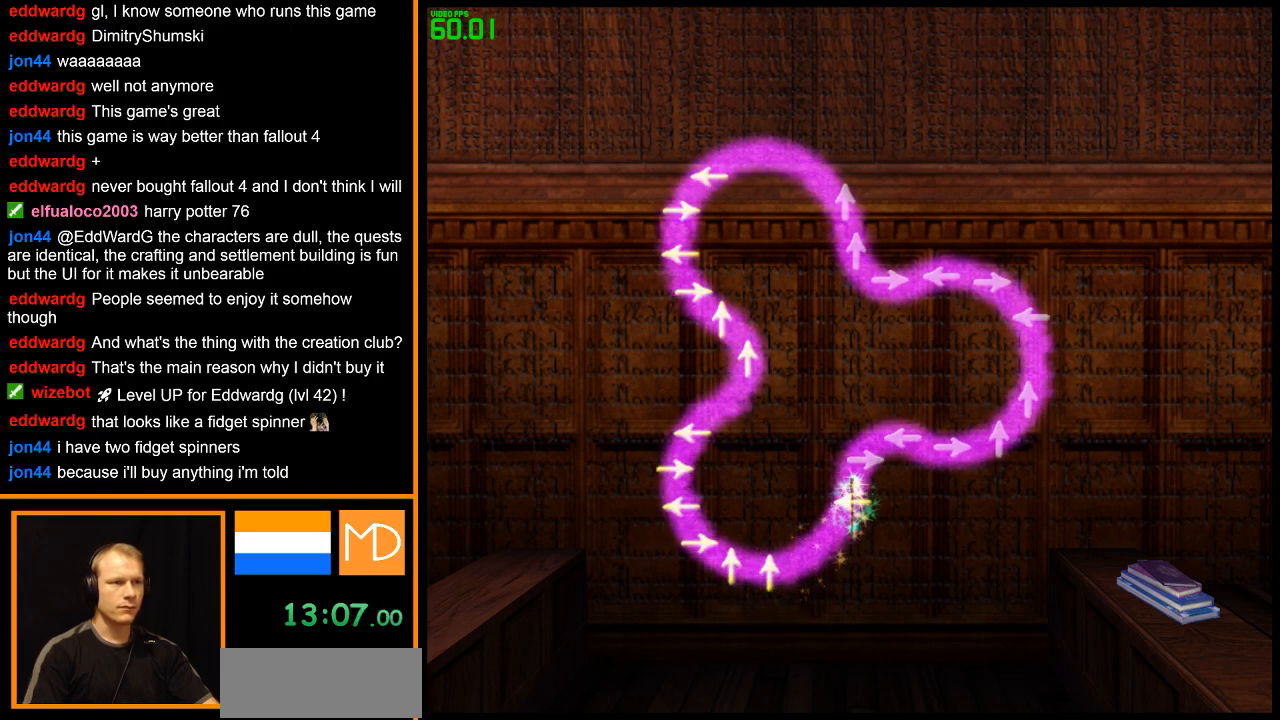
{"keys": [], "mouse": [], "events": [[267, "right", "down"], [350, "right", "up"]]}
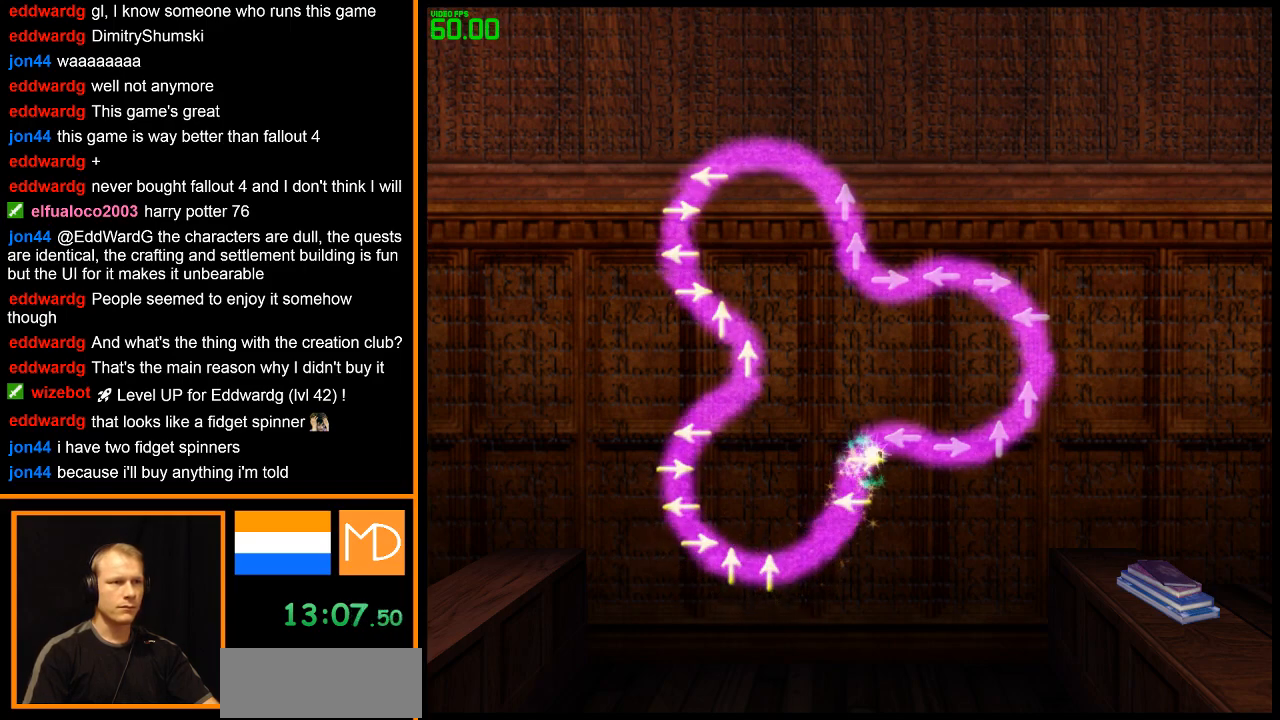
{"keys": [], "mouse": [], "events": [[317, "left", "down"], [418, "left", "up"]]}
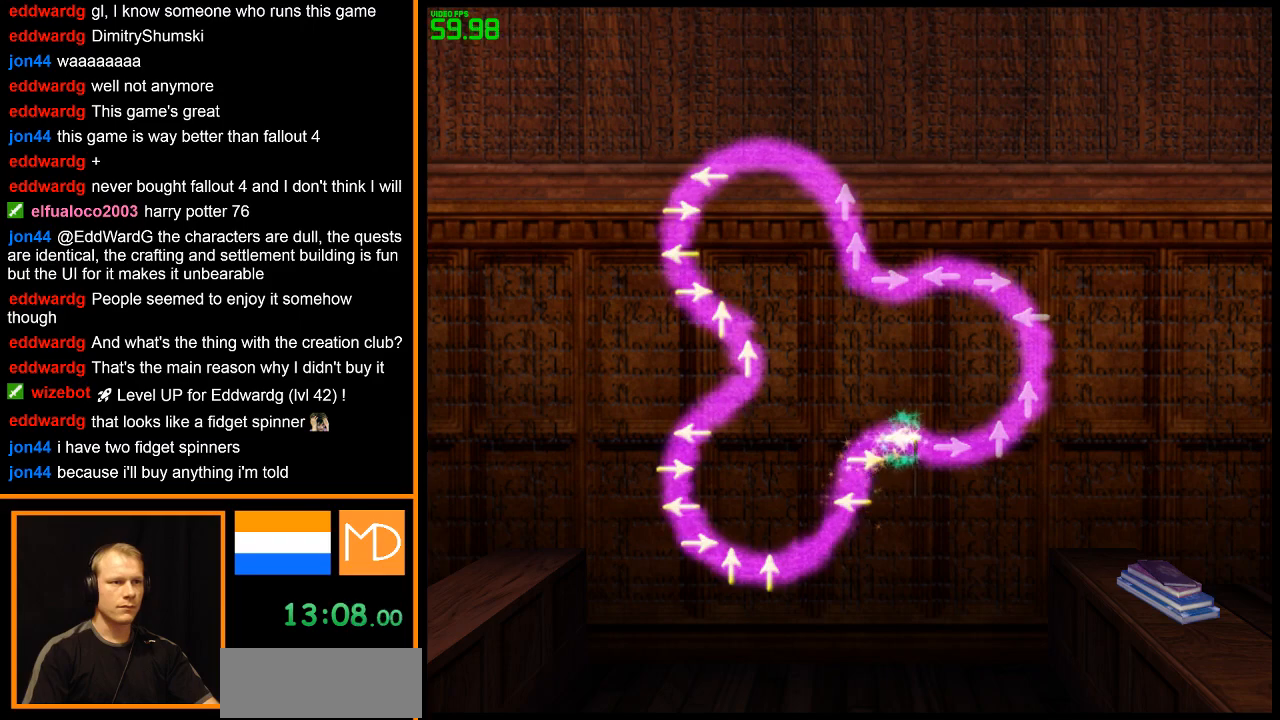
{"keys": [], "mouse": [], "events": [[384, "right", "down"], [484, "right", "up"]]}
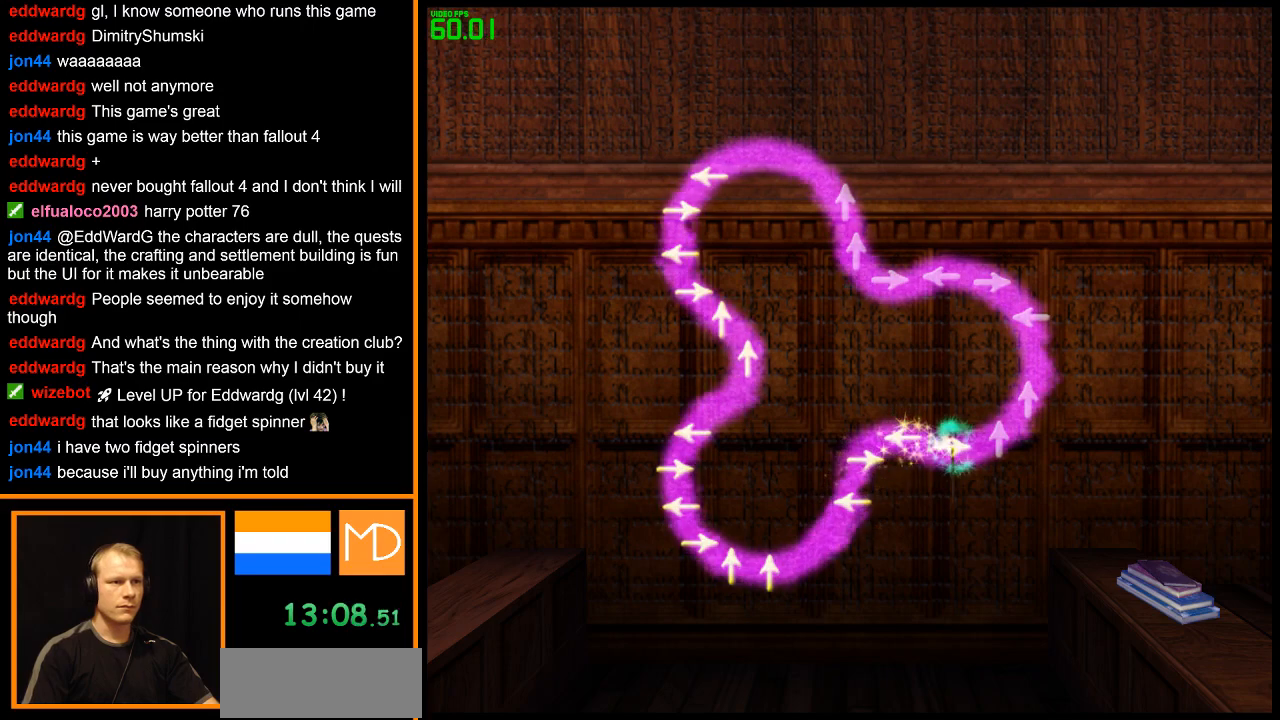
{"keys": [], "mouse": [], "events": []}
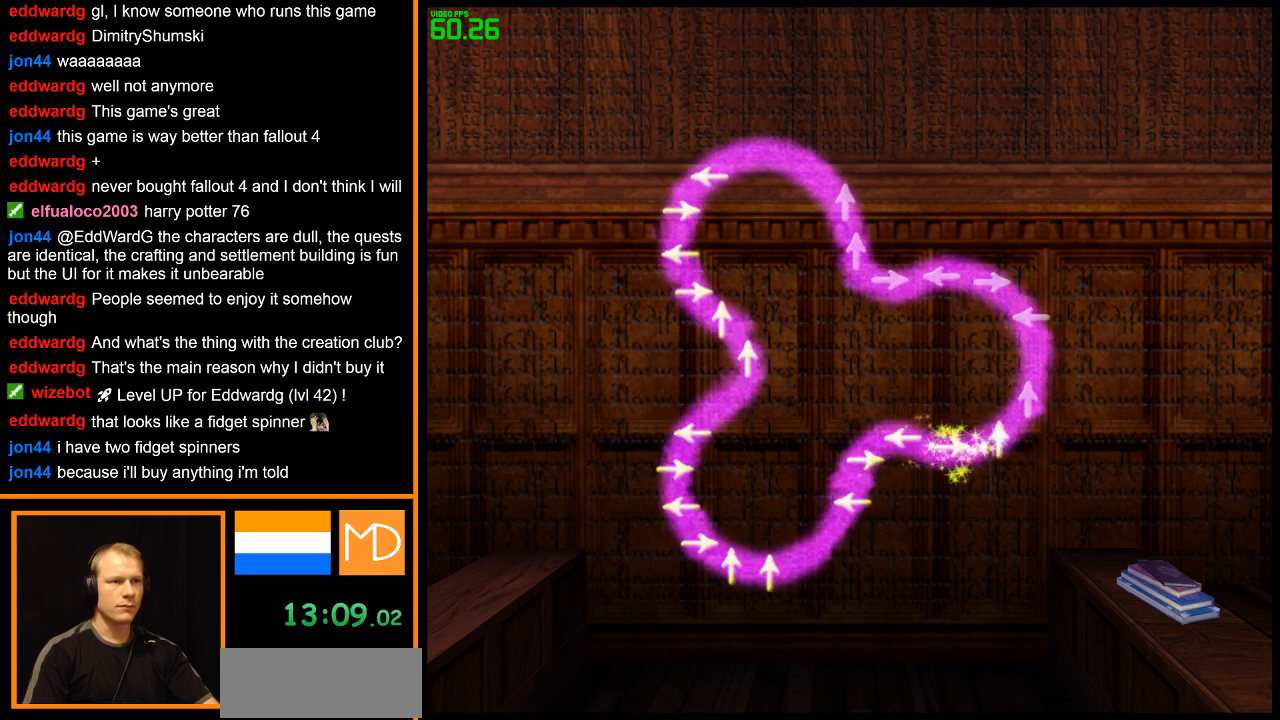
{"keys": [], "mouse": [], "events": [[33, "up", "down"], [133, "up", "up"]]}
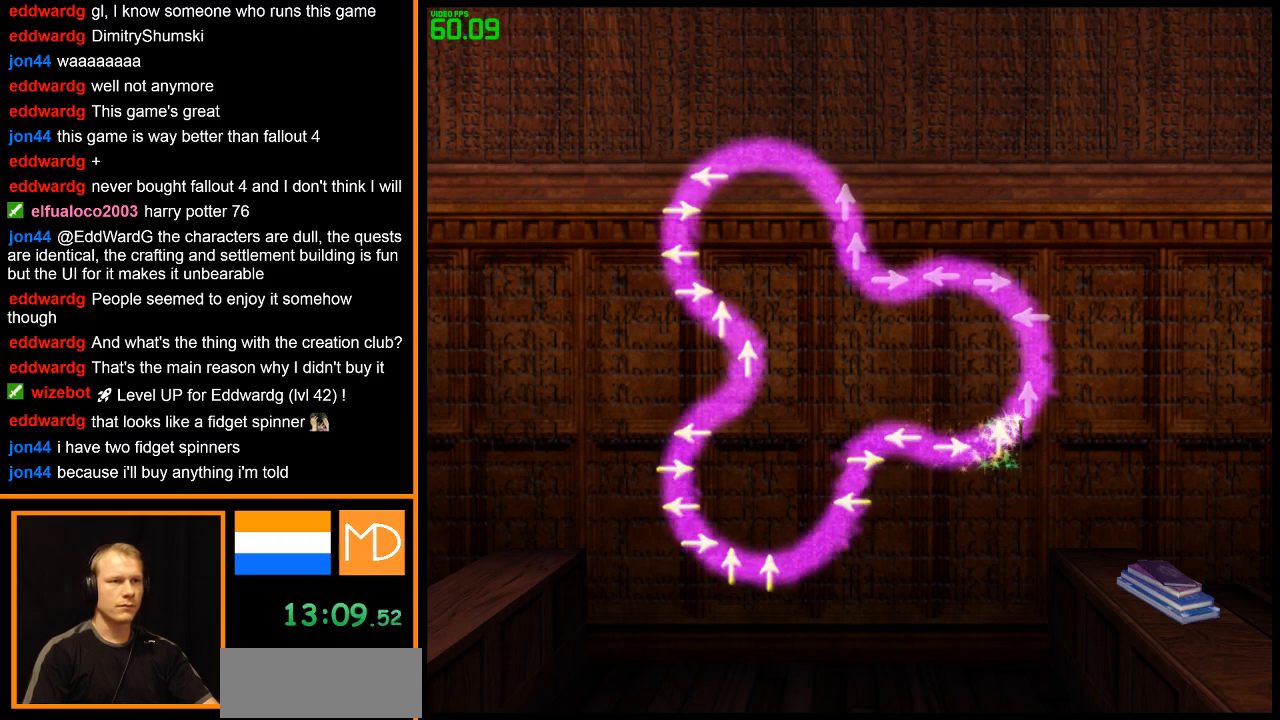
{"keys": [], "mouse": [], "events": [[201, "up", "down"], [334, "up", "up"]]}
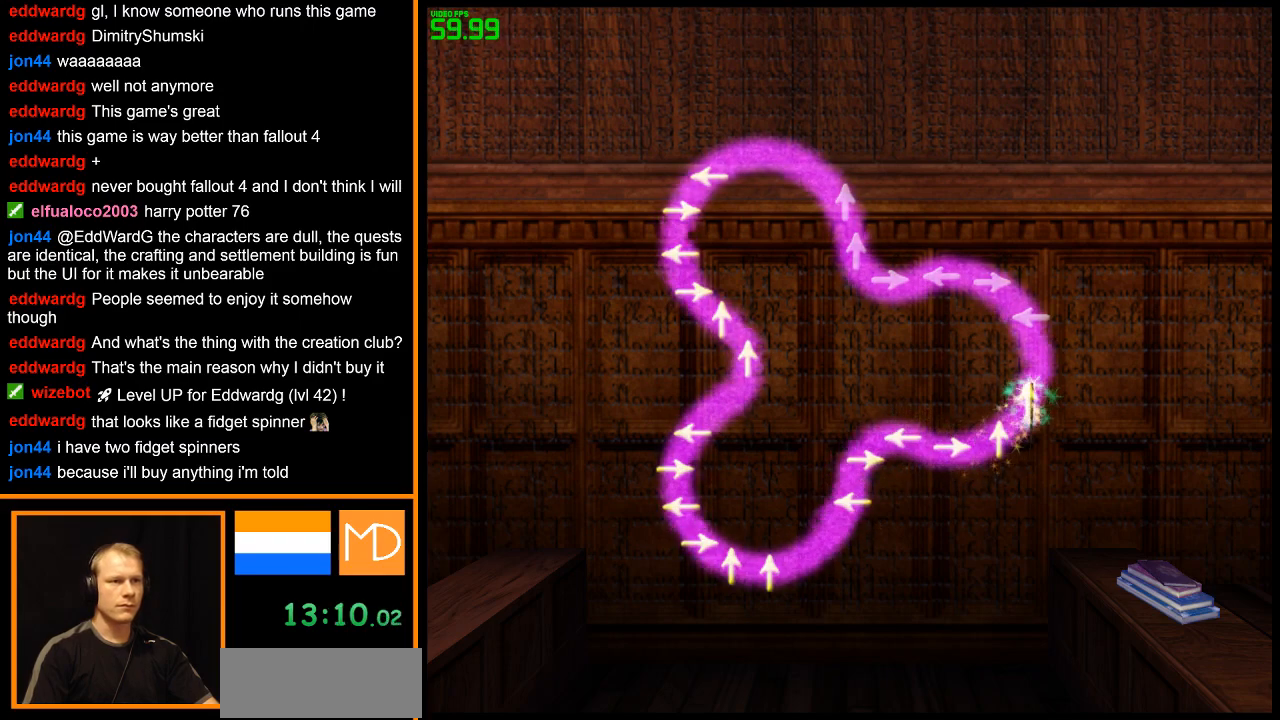
{"keys": [], "mouse": [], "events": []}
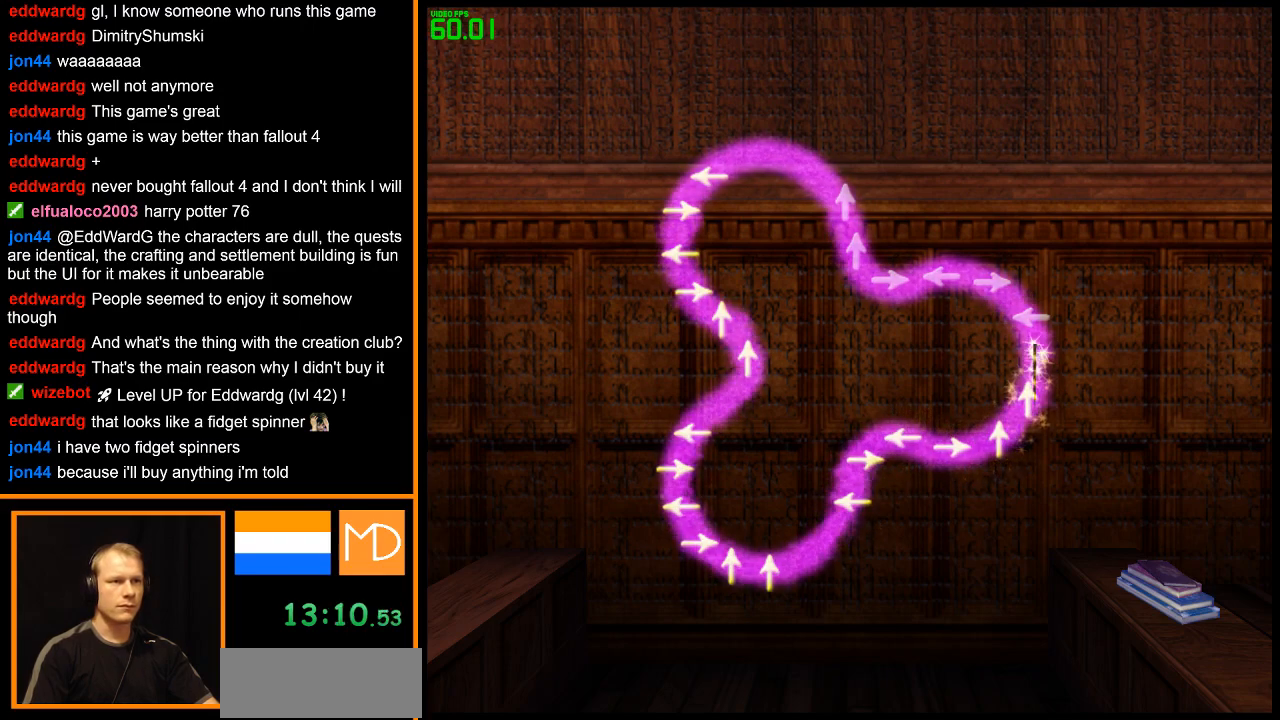
{"keys": [], "mouse": [], "events": [[317, "left", "down"], [384, "left", "up"]]}
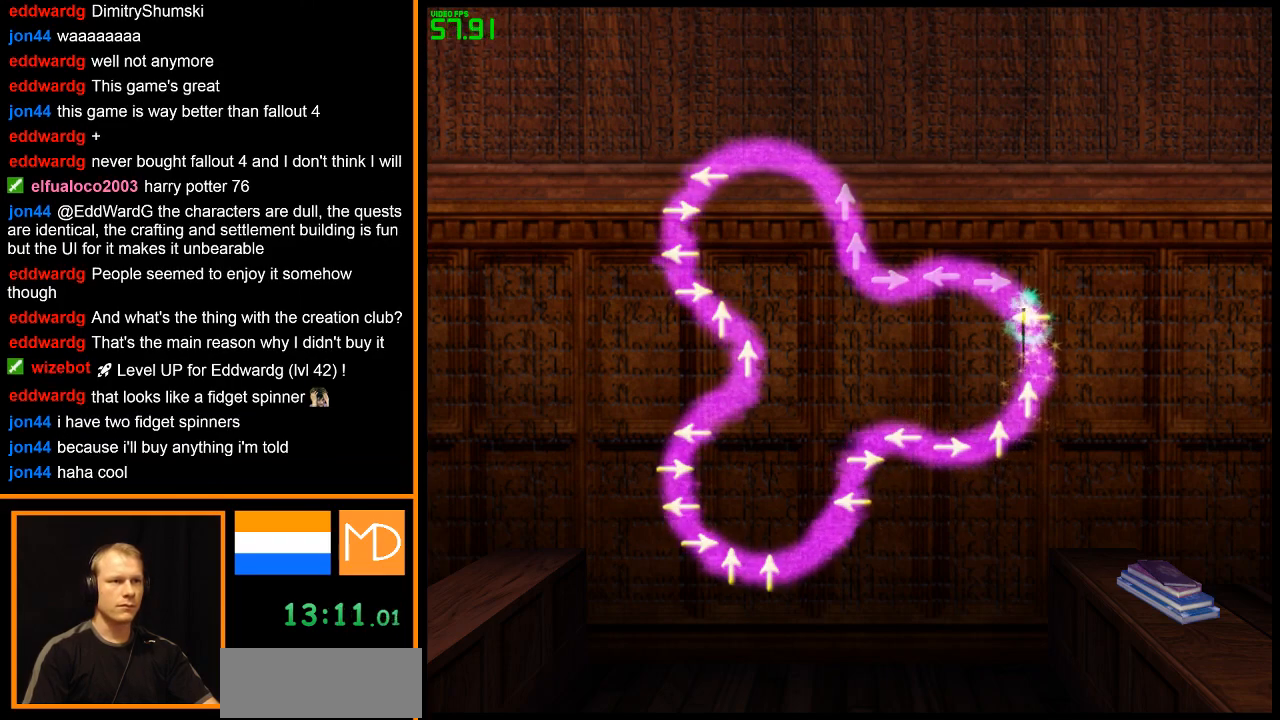
{"keys": ["right"], "mouse": [], "events": [[484, "right", "down"]]}
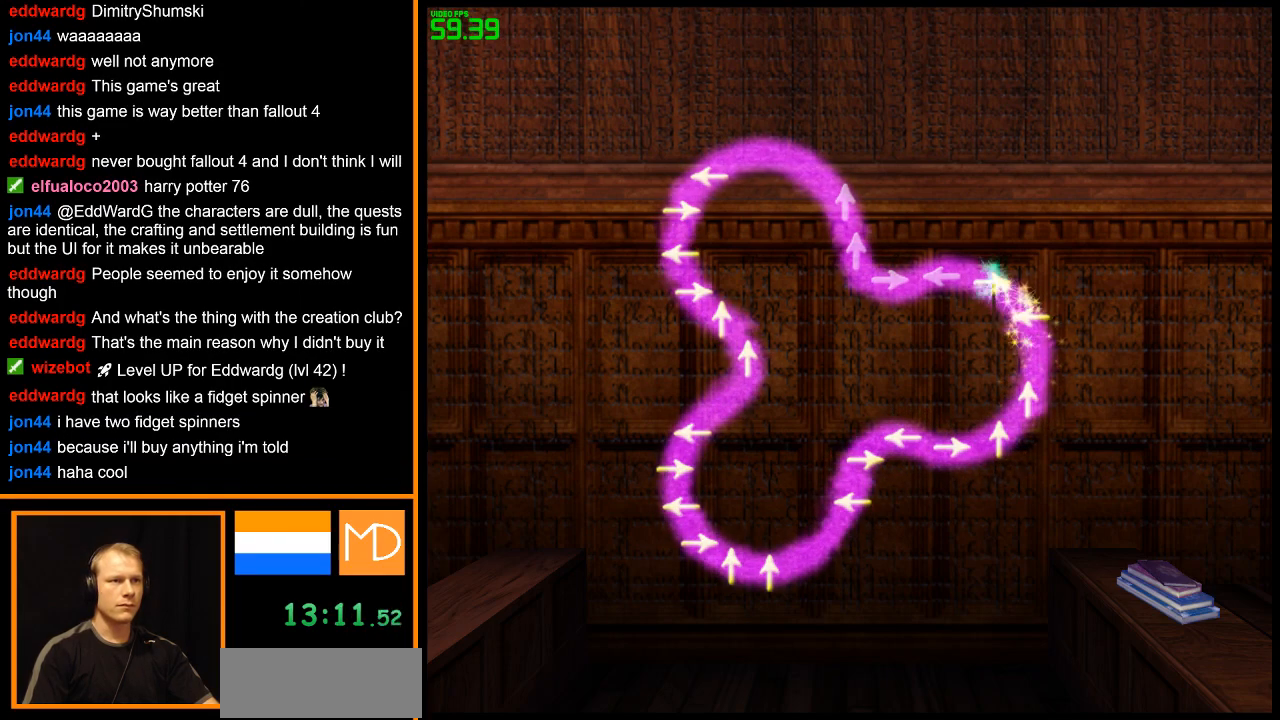
{"keys": [], "mouse": [], "events": [[117, "right", "up"]]}
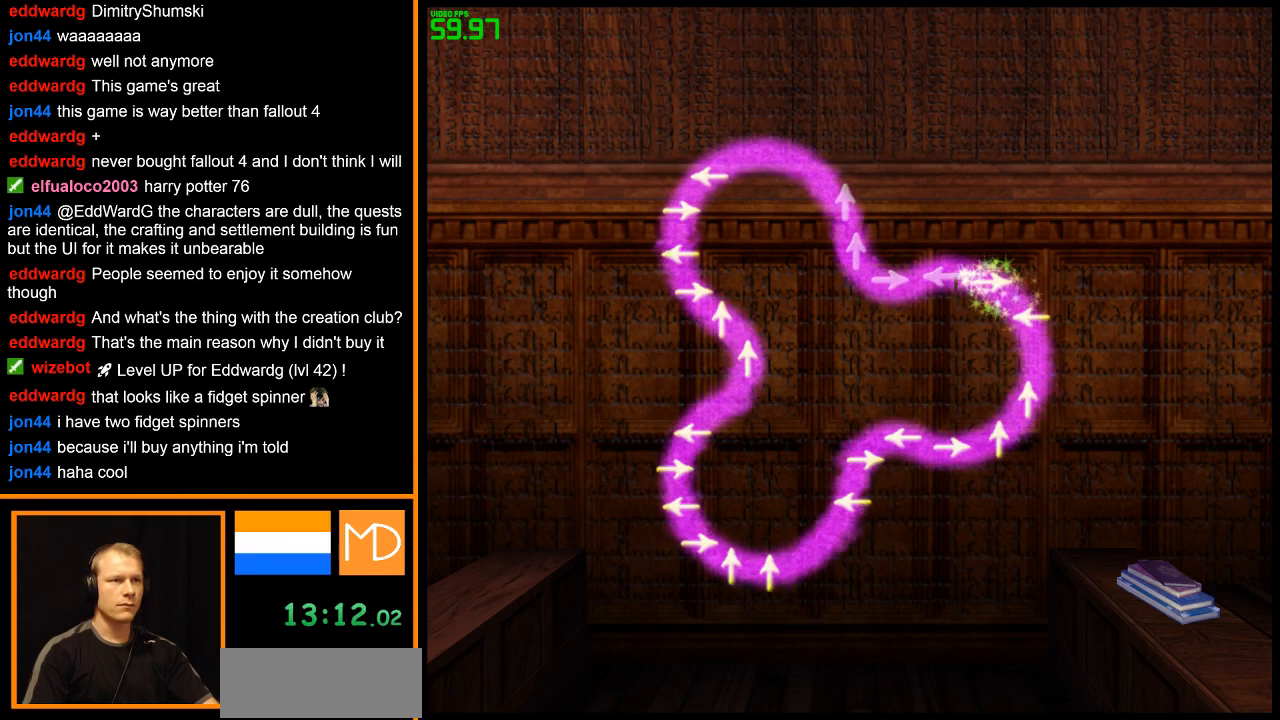
{"keys": [], "mouse": [], "events": [[83, "left", "down"], [217, "left", "up"]]}
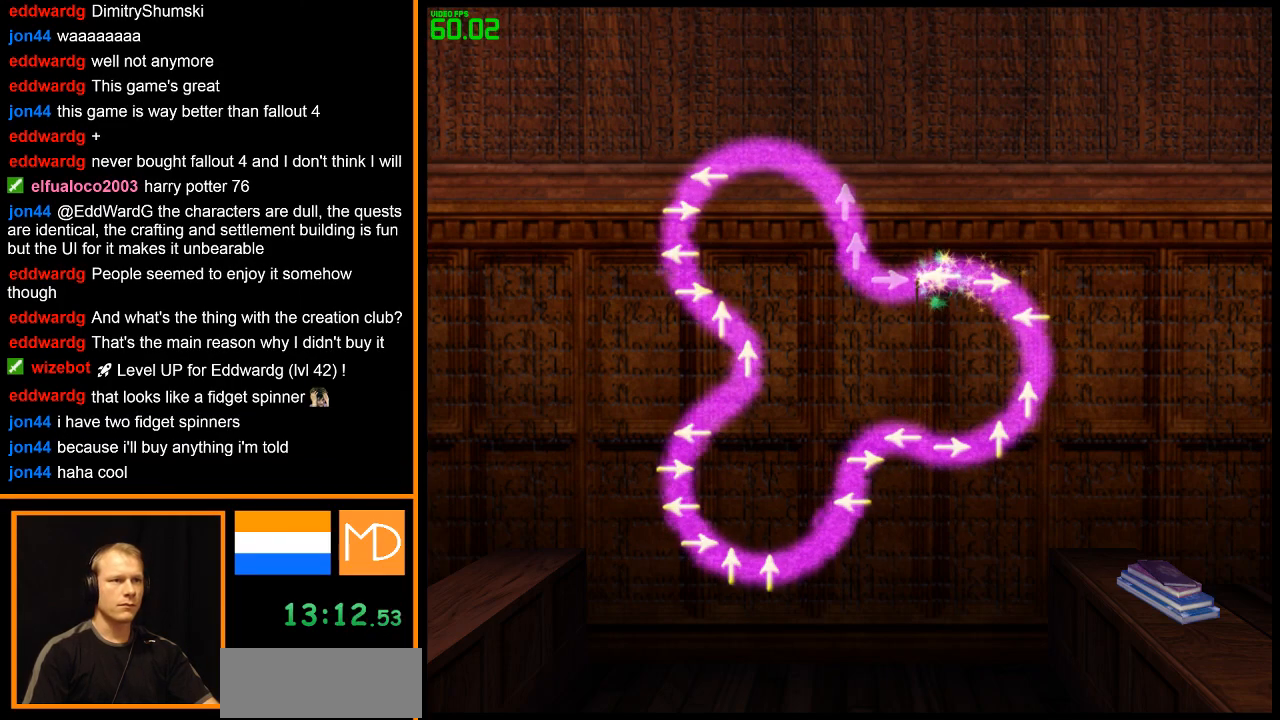
{"keys": [], "mouse": [], "events": [[334, "right", "down"], [418, "right", "up"]]}
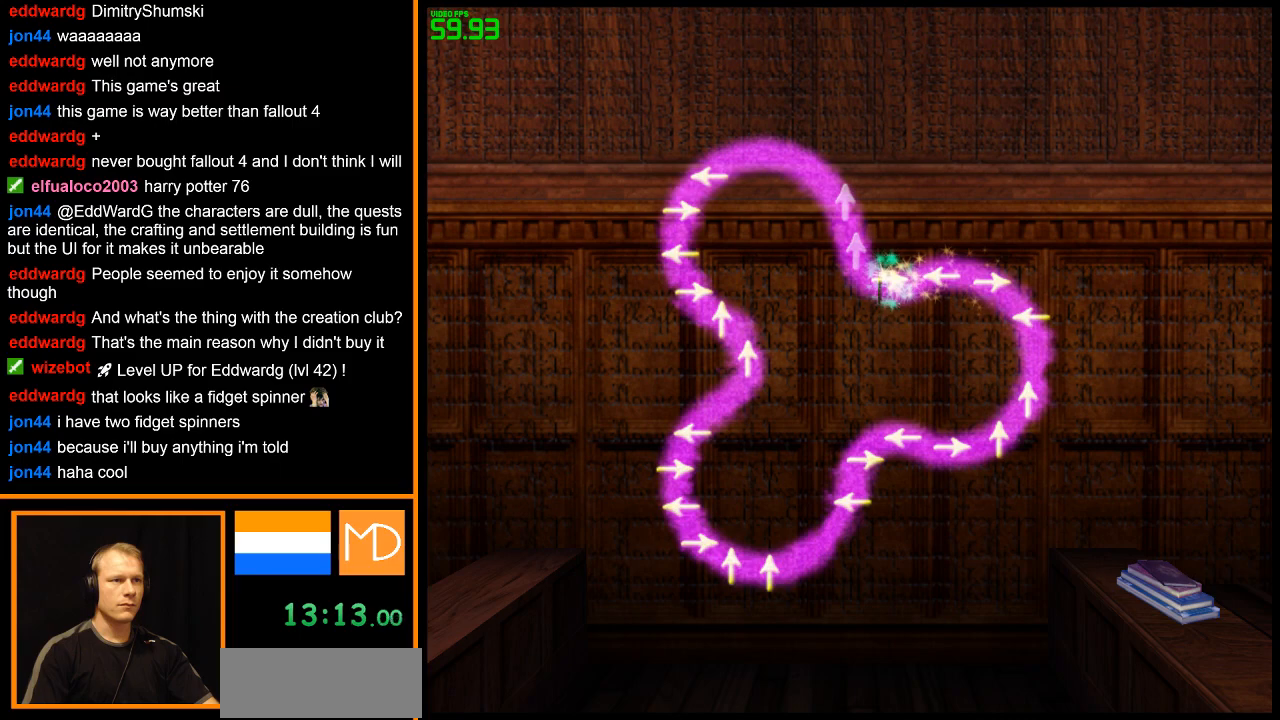
{"keys": ["up"], "mouse": [], "events": [[434, "up", "down"]]}
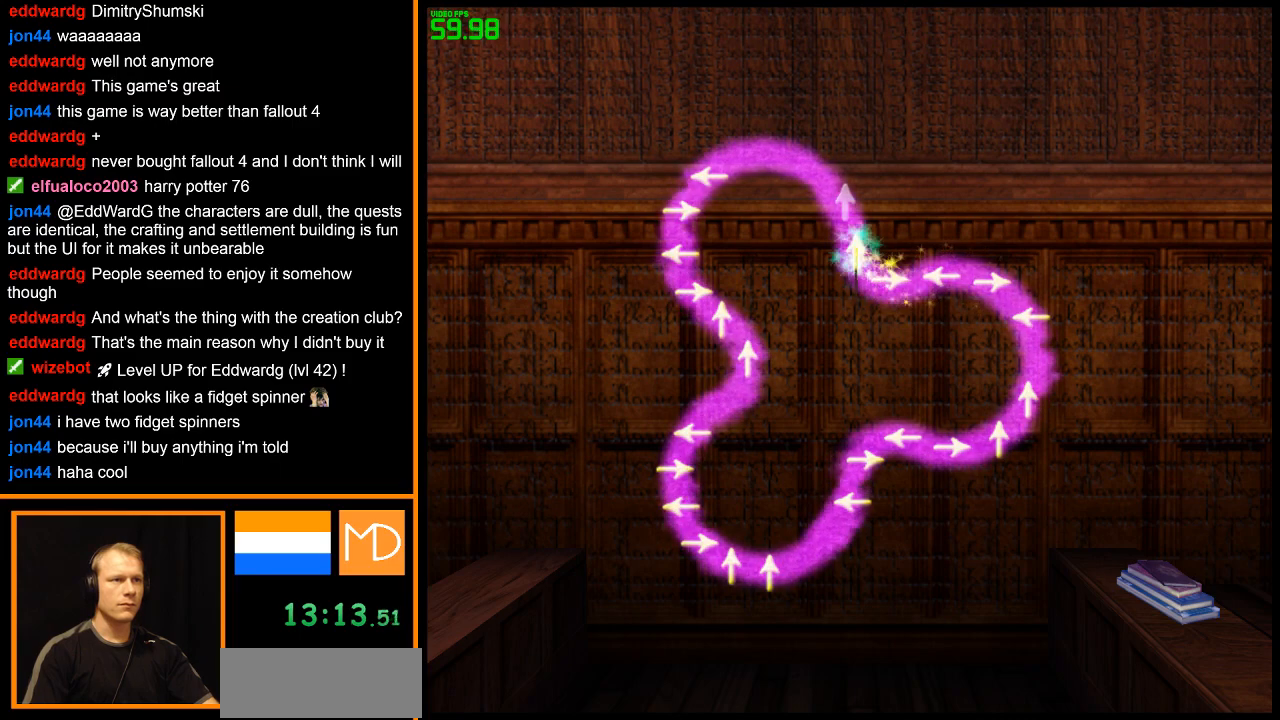
{"keys": [], "mouse": [], "events": [[34, "up", "up"]]}
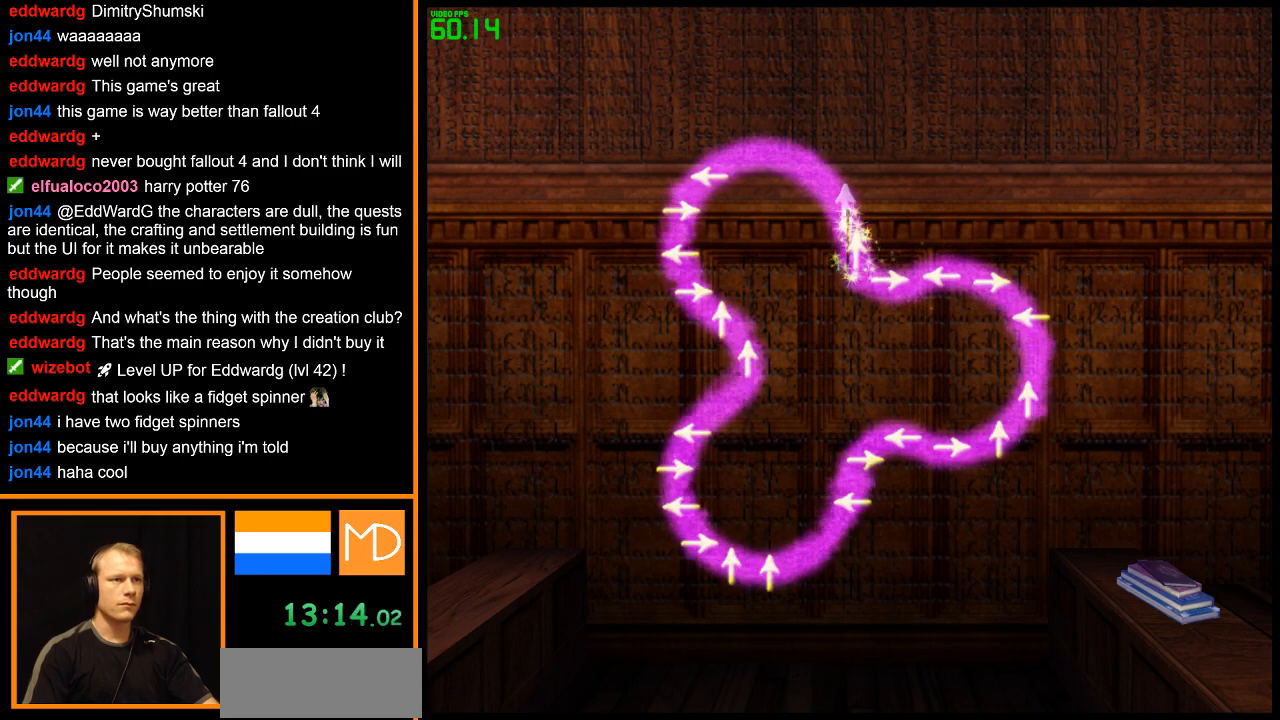
{"keys": [], "mouse": [], "events": [[50, "up", "down"], [133, "up", "up"]]}